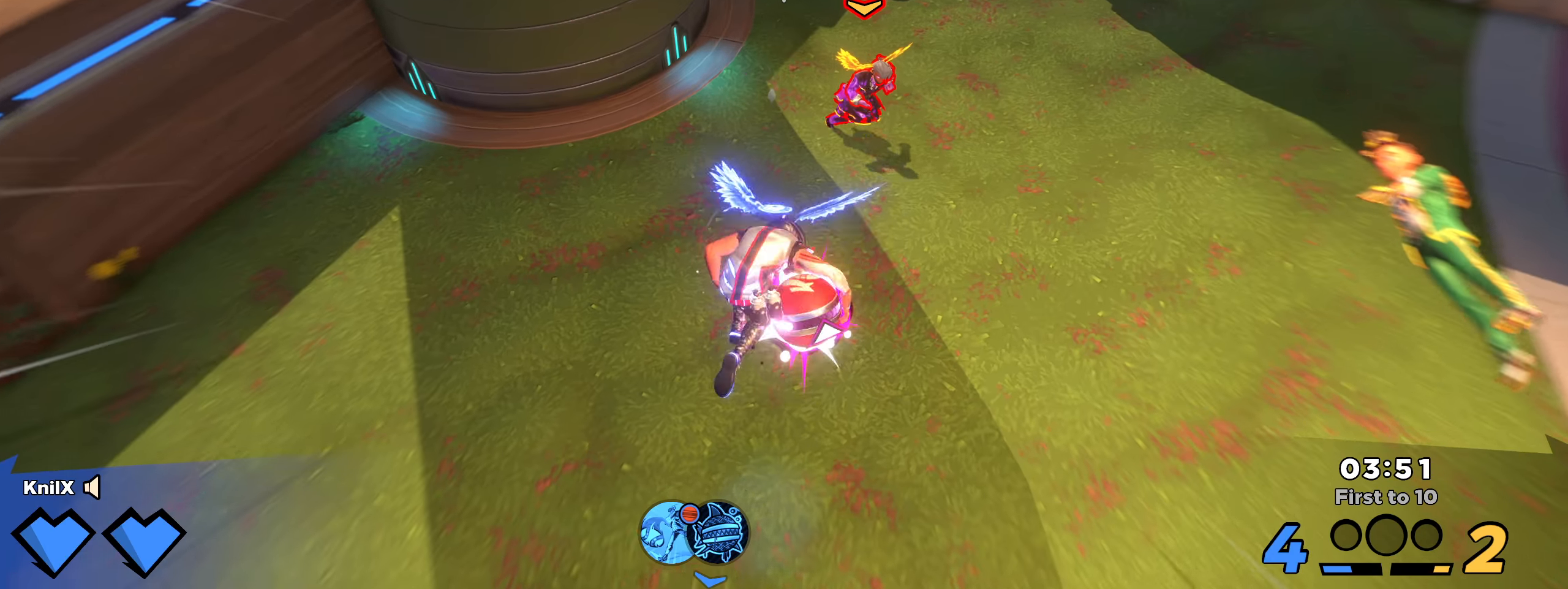
Gameplay with keyboard and mouse; each line is a JSON object with the keys and mouse buttons held at the frame after it. "events" lists presses ("down") and releases ("up") of "a", "alt", "ctrl", "d", "e", "f", "q", "r", "s", "shift", "space", "w", "mouse_left", "mouse_wheel", "mouse_right", "mouse_mb4" and "mouse_mb5" between this image and that frame as [ms after this image, input, new state], when the widget could be followed in between. "mouse_left", "mouse_wheel", "mouse_right", "mouse_mb4", "mouse_mb5" = the "left", "wheel", "right", "mb4", "mb5" buttons of the "mouse" list. No other keys are recorded. "wheel" means that the mouse wheel is clicked or scrolled. Mouse movement is not recorded.
{"keys": ["w"], "mouse": ["left"], "events": [[25, "mouse_left", "down"], [50, "shift", "up"], [100, "f", "down"], [192, "d", "up"], [225, "a", "down"], [250, "f", "up"], [300, "w", "up"], [383, "w", "down"], [483, "a", "up"]]}
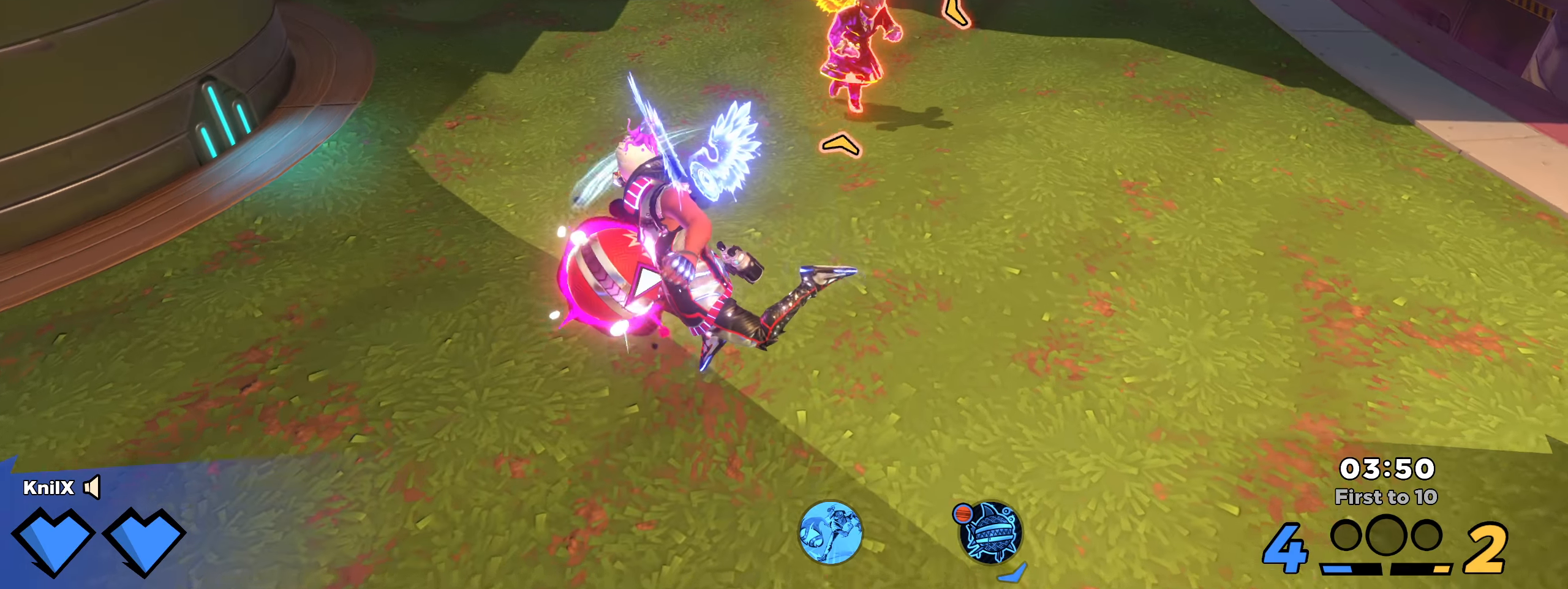
{"keys": ["w"], "mouse": ["left"], "events": []}
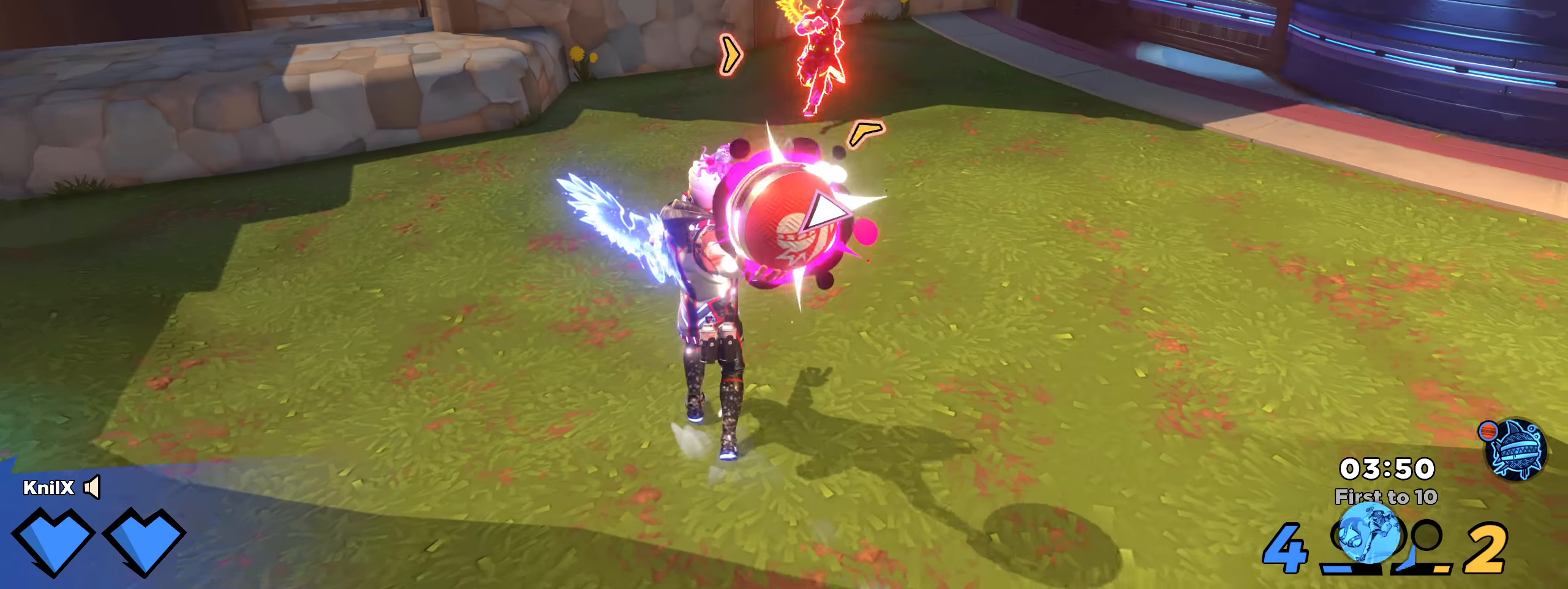
{"keys": ["w"], "mouse": ["left"], "events": []}
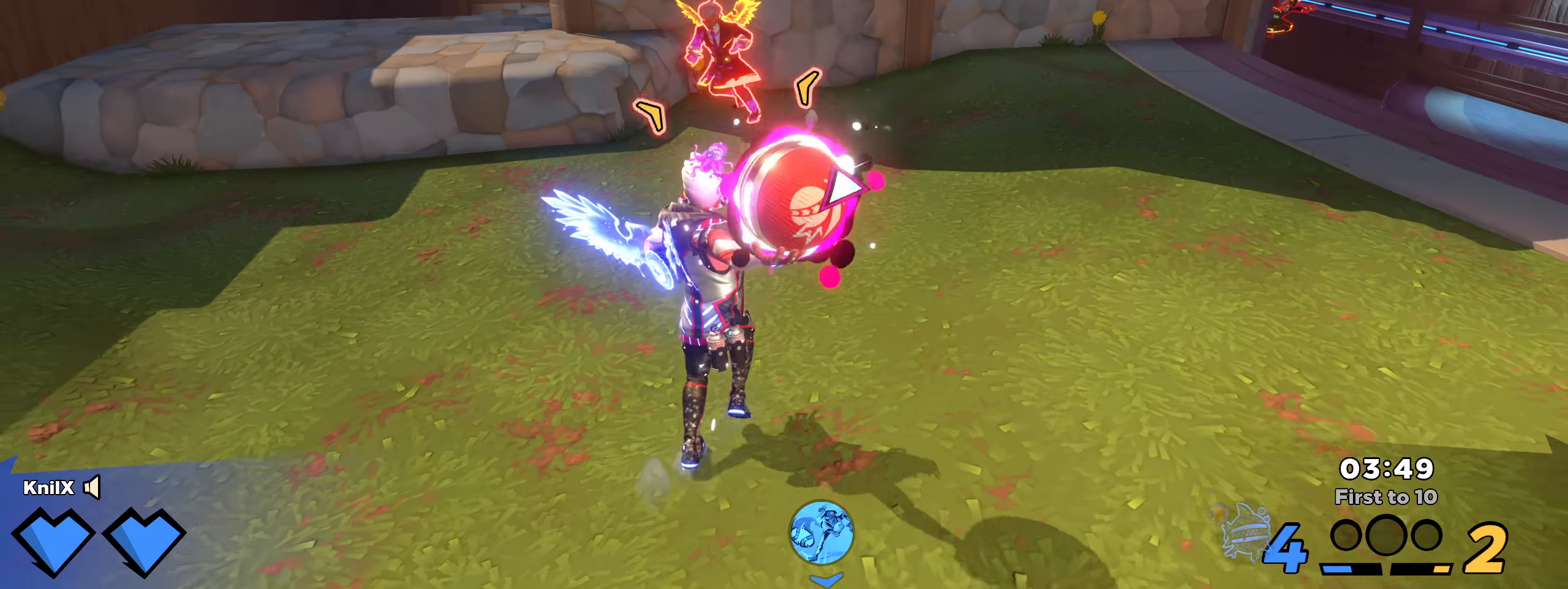
{"keys": ["shift", "w"], "mouse": [], "events": [[8, "space", "down"], [92, "mouse_left", "up"], [125, "space", "up"], [192, "q", "down"], [308, "shift", "down"], [317, "q", "up"], [375, "q", "down"], [492, "q", "up"]]}
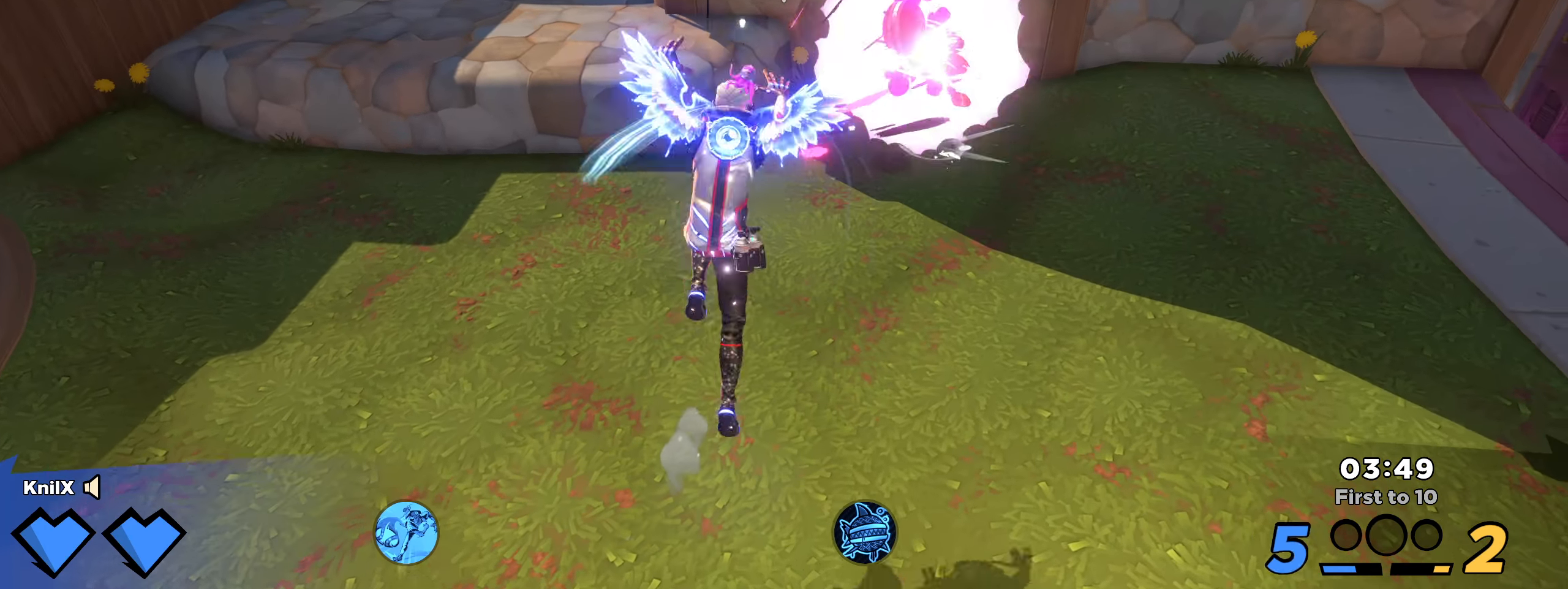
{"keys": ["s"], "mouse": [], "events": [[108, "d", "down"], [317, "d", "up"], [367, "a", "down"], [408, "a", "up"], [408, "shift", "up"], [408, "w", "up"], [433, "s", "down"]]}
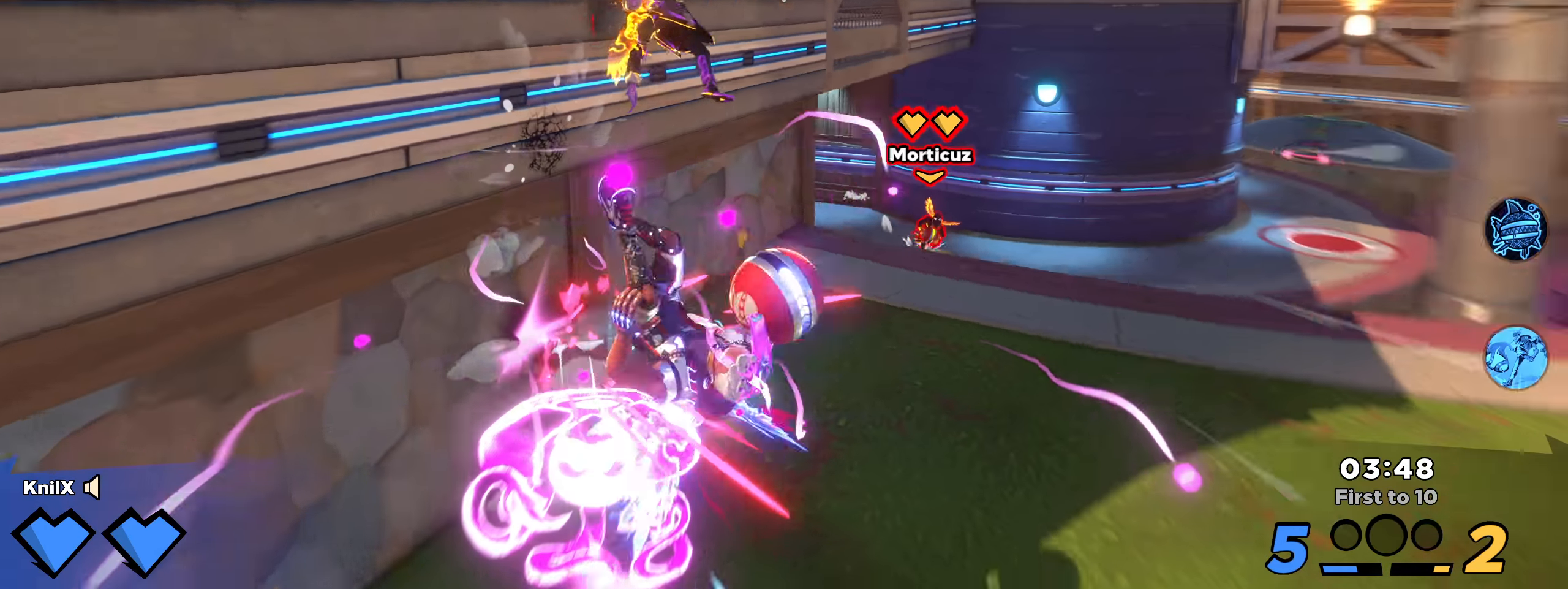
{"keys": ["d"], "mouse": [], "events": [[192, "space", "down"], [283, "d", "down"], [342, "space", "up"], [392, "mouse_wheel", "down"], [425, "mouse_wheel", "up"], [500, "s", "up"]]}
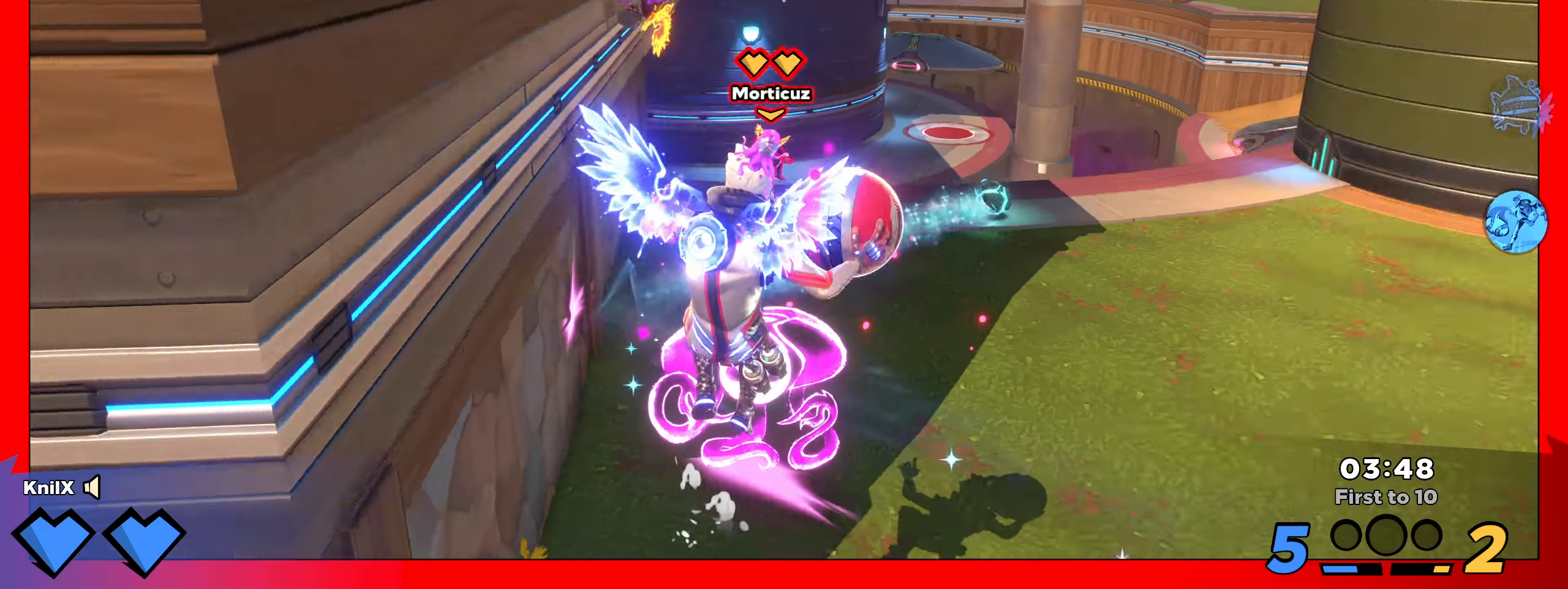
{"keys": ["d", "shift", "w"], "mouse": [], "events": [[33, "s", "down"], [50, "d", "up"], [58, "s", "up"], [83, "q", "down"], [100, "s", "down"], [108, "s", "up"], [233, "q", "up"], [292, "d", "down"], [367, "shift", "down"], [375, "w", "down"]]}
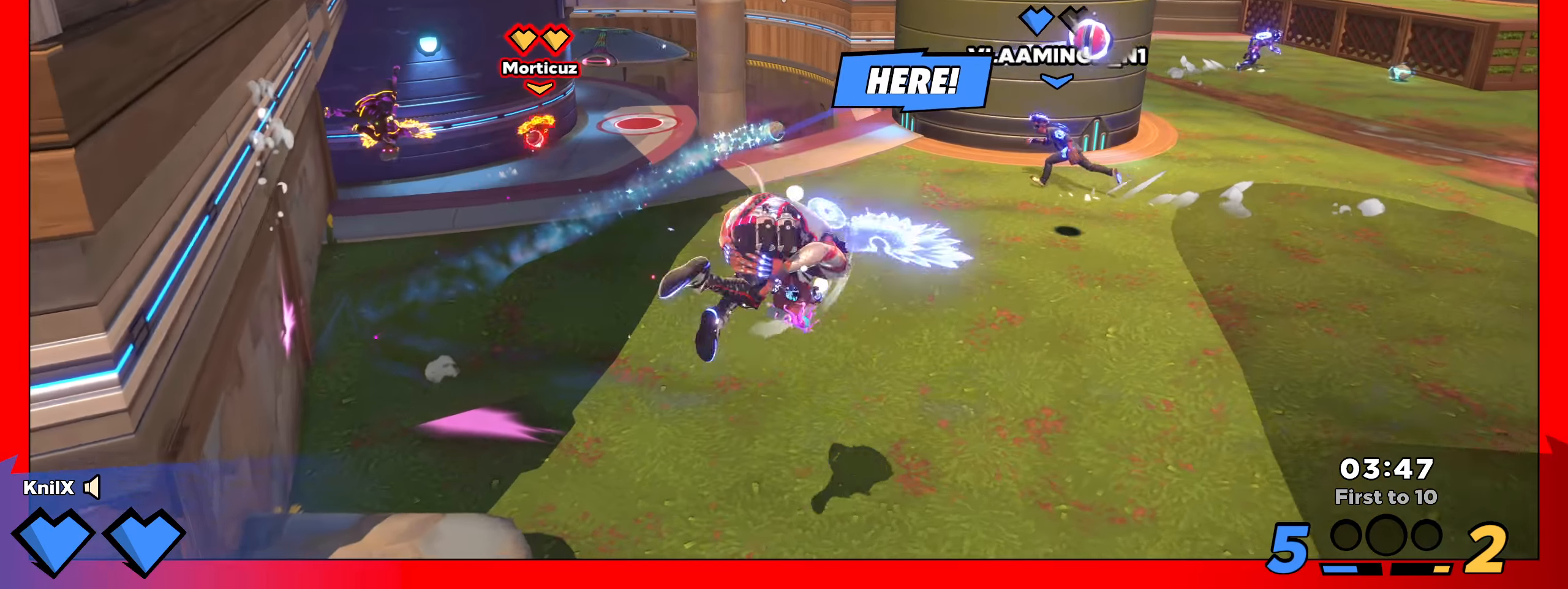
{"keys": ["a", "shift", "w"], "mouse": [], "events": [[108, "d", "up"], [225, "q", "down"], [242, "a", "down"], [375, "q", "up"]]}
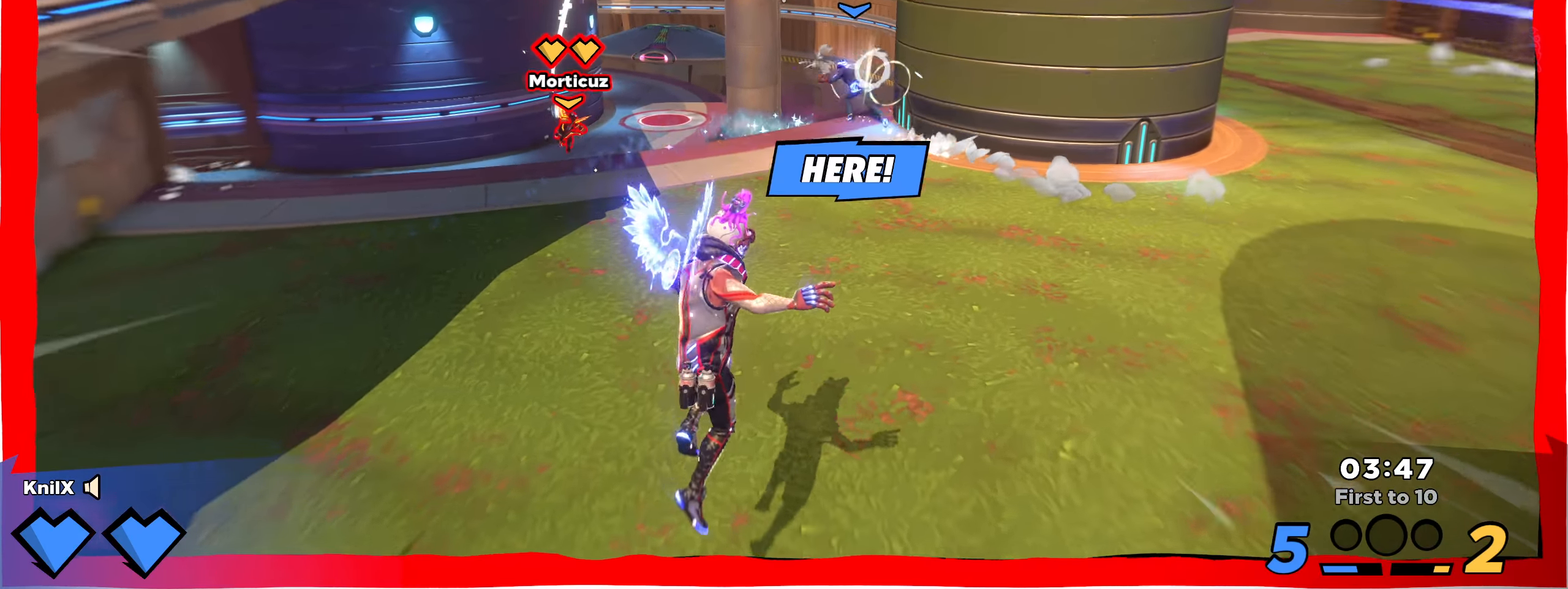
{"keys": ["shift", "w"], "mouse": [], "events": [[183, "mouse_right", "down"], [225, "a", "up"], [350, "mouse_right", "up"]]}
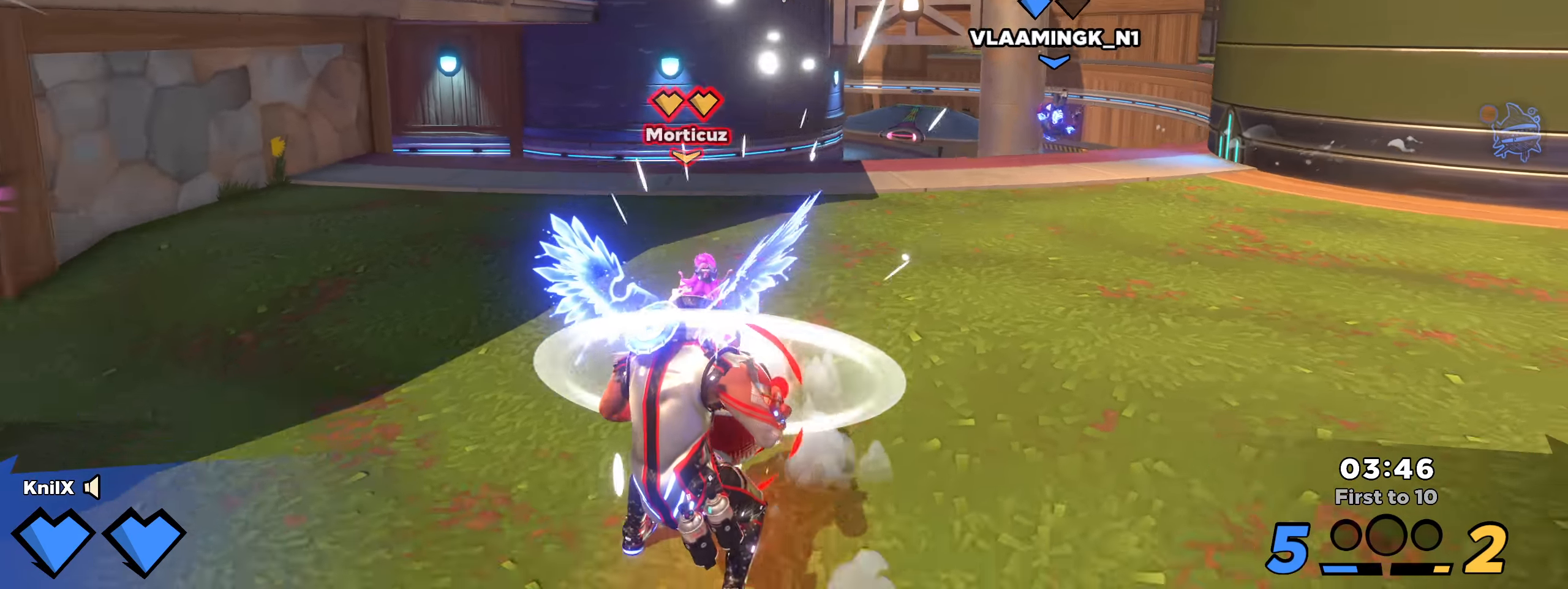
{"keys": ["space", "w"], "mouse": ["wheel"], "events": [[50, "shift", "up"], [250, "mouse_wheel", "down"], [358, "space", "down"], [442, "mouse_wheel", "up"], [484, "mouse_wheel", "down"]]}
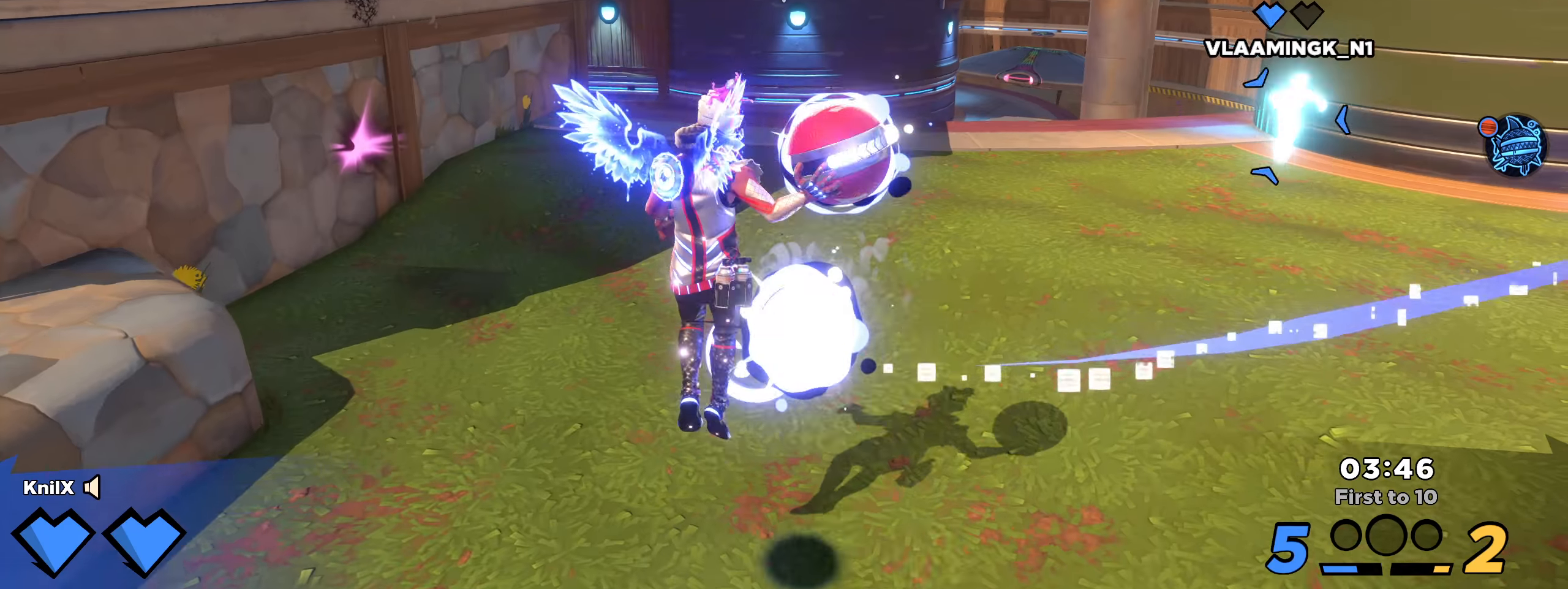
{"keys": ["a", "w"], "mouse": [], "events": [[9, "space", "up"], [92, "mouse_wheel", "up"], [292, "a", "down"]]}
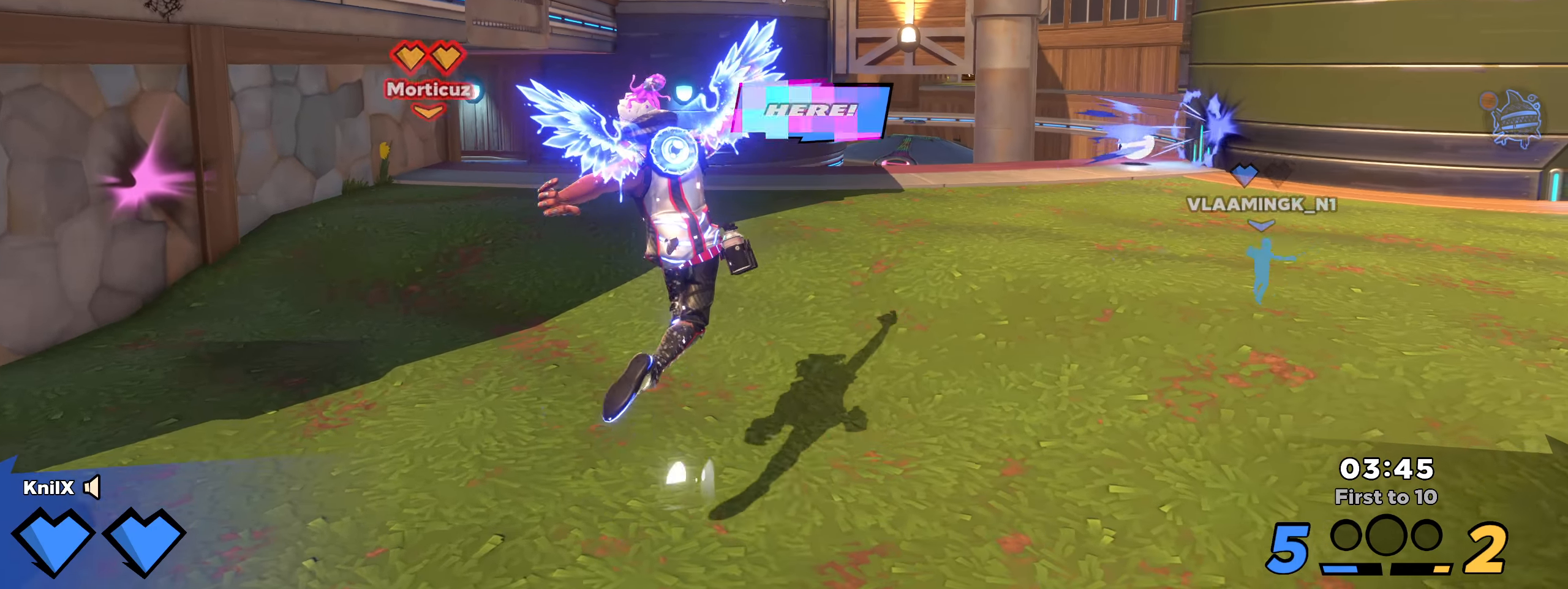
{"keys": ["d", "shift", "space"], "mouse": [], "events": [[17, "a", "up"], [117, "shift", "down"], [125, "d", "down"], [267, "d", "up"], [425, "w", "up"], [484, "space", "down"], [500, "d", "down"]]}
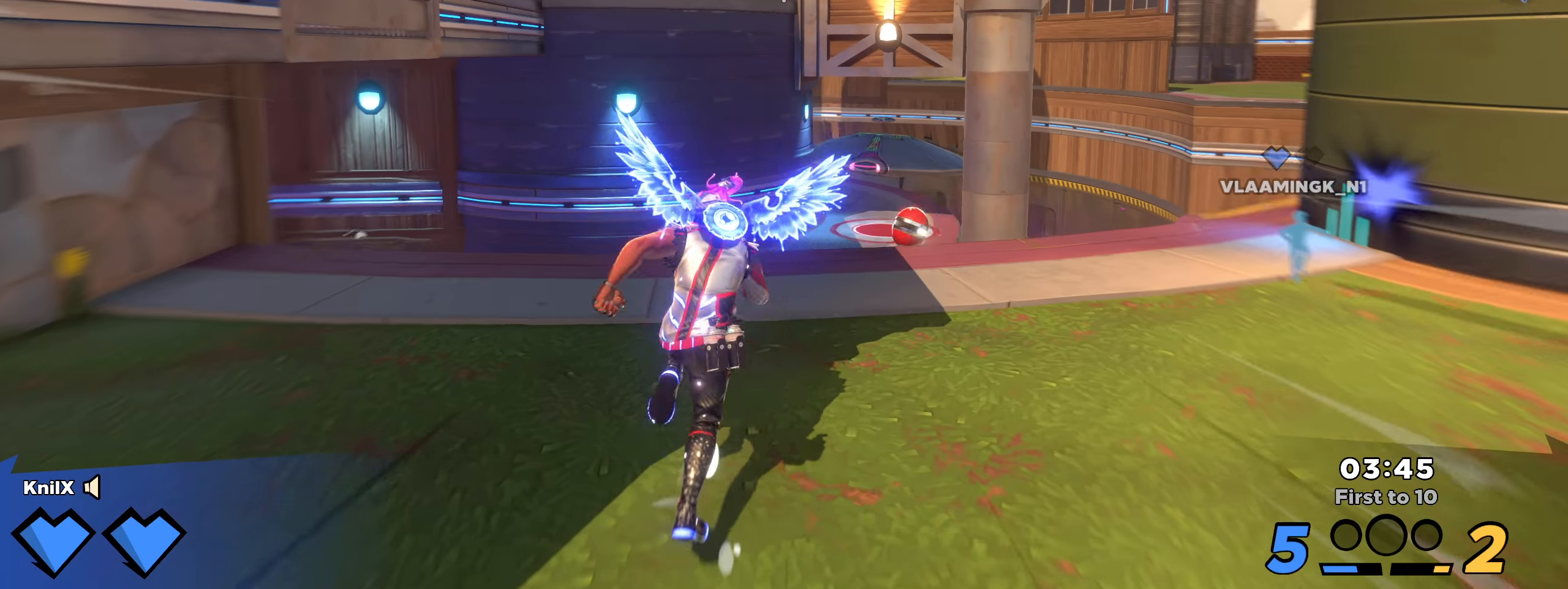
{"keys": ["shift", "w"], "mouse": [], "events": [[42, "s", "down"], [100, "shift", "up"], [117, "space", "up"], [184, "q", "down"], [300, "s", "up"], [325, "shift", "down"], [359, "q", "up"], [367, "w", "down"], [484, "d", "up"]]}
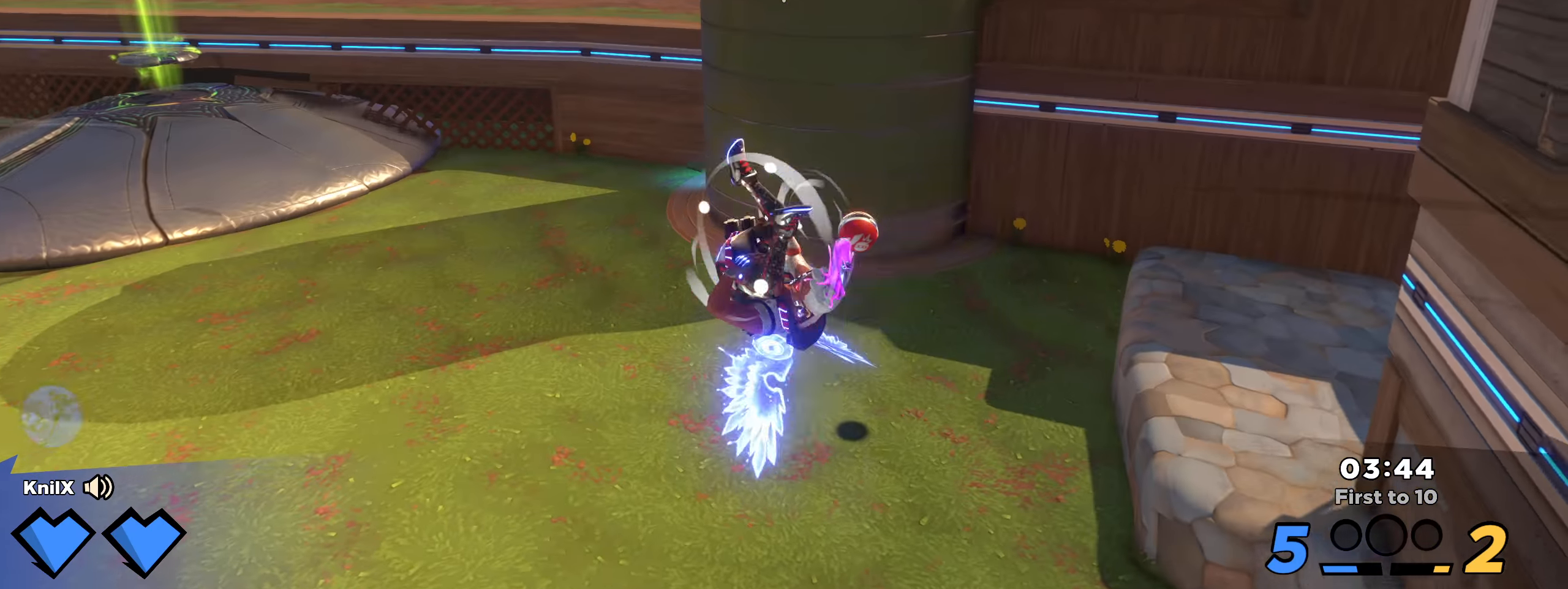
{"keys": ["shift", "w"], "mouse": [], "events": [[75, "shift", "up"], [142, "a", "down"], [192, "shift", "down"], [275, "a", "up"], [300, "shift", "up"], [309, "d", "down"], [400, "shift", "down"], [475, "d", "up"]]}
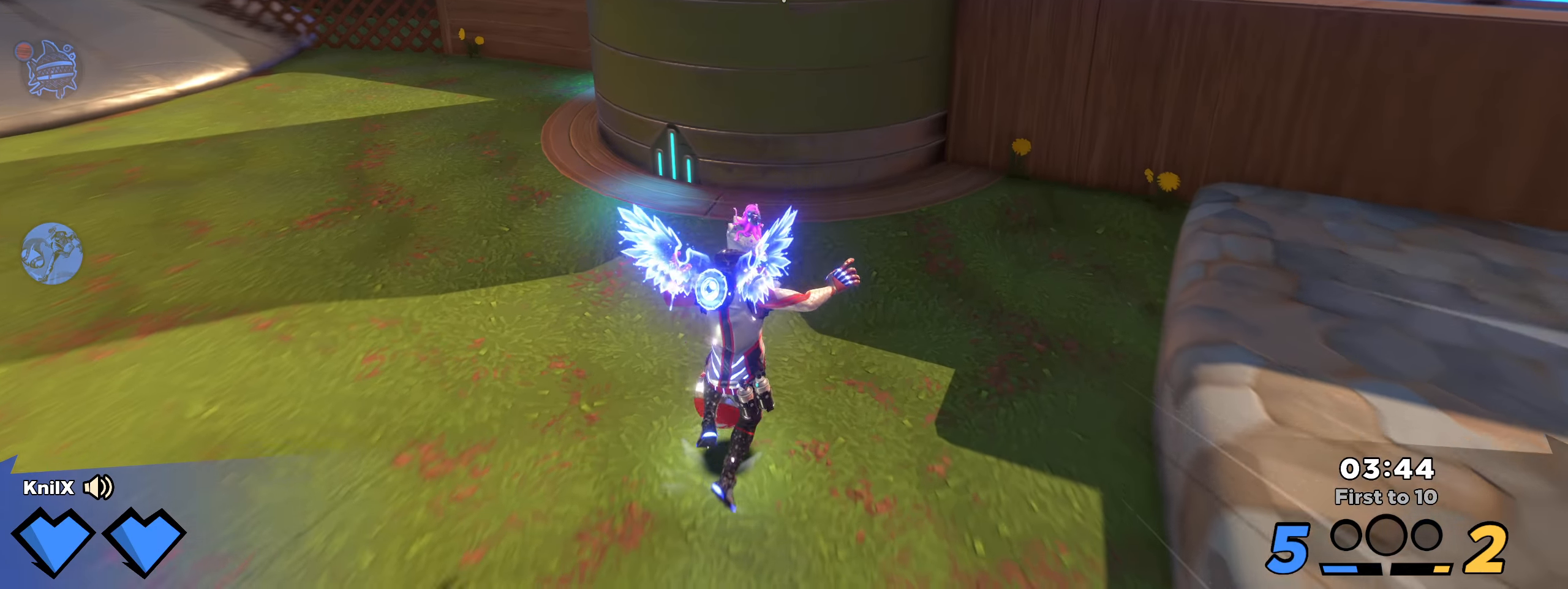
{"keys": ["shift", "w"], "mouse": [], "events": [[300, "space", "down"], [467, "space", "up"]]}
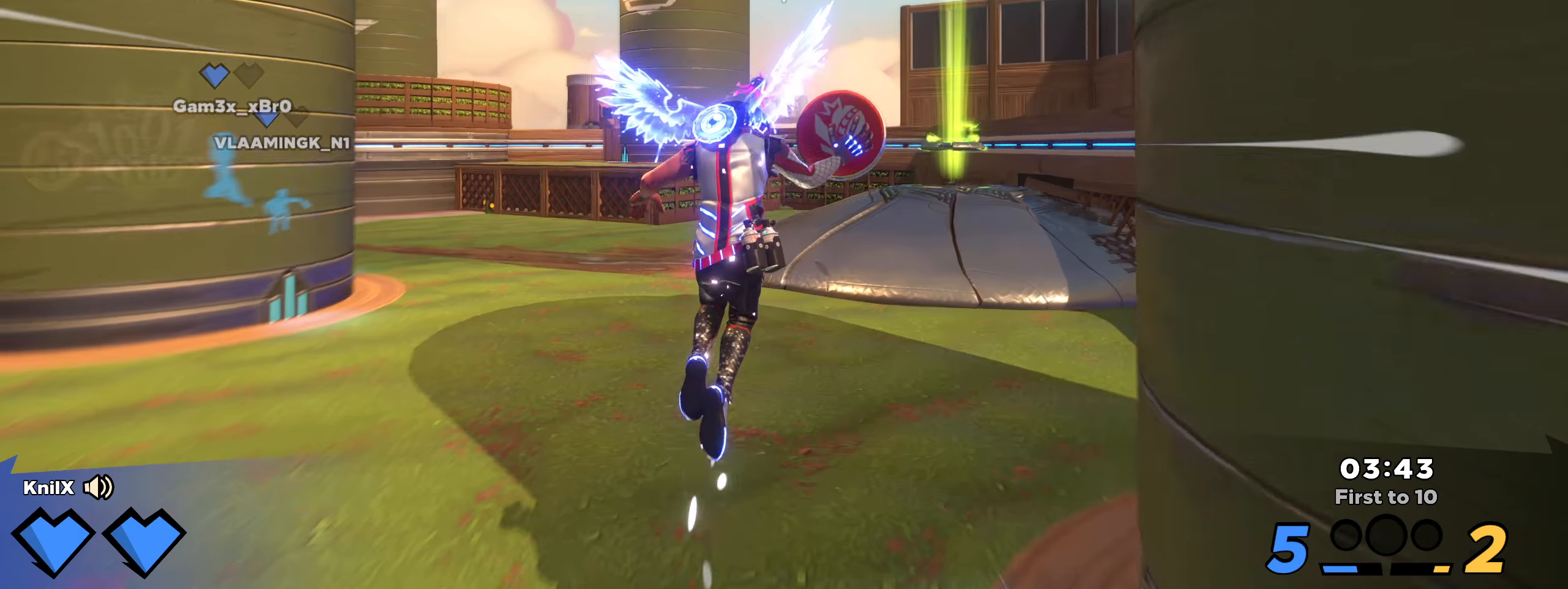
{"keys": ["d", "e", "shift"], "mouse": ["wheel"], "events": [[409, "d", "down"], [442, "e", "down"], [442, "mouse_wheel", "down"], [500, "w", "up"]]}
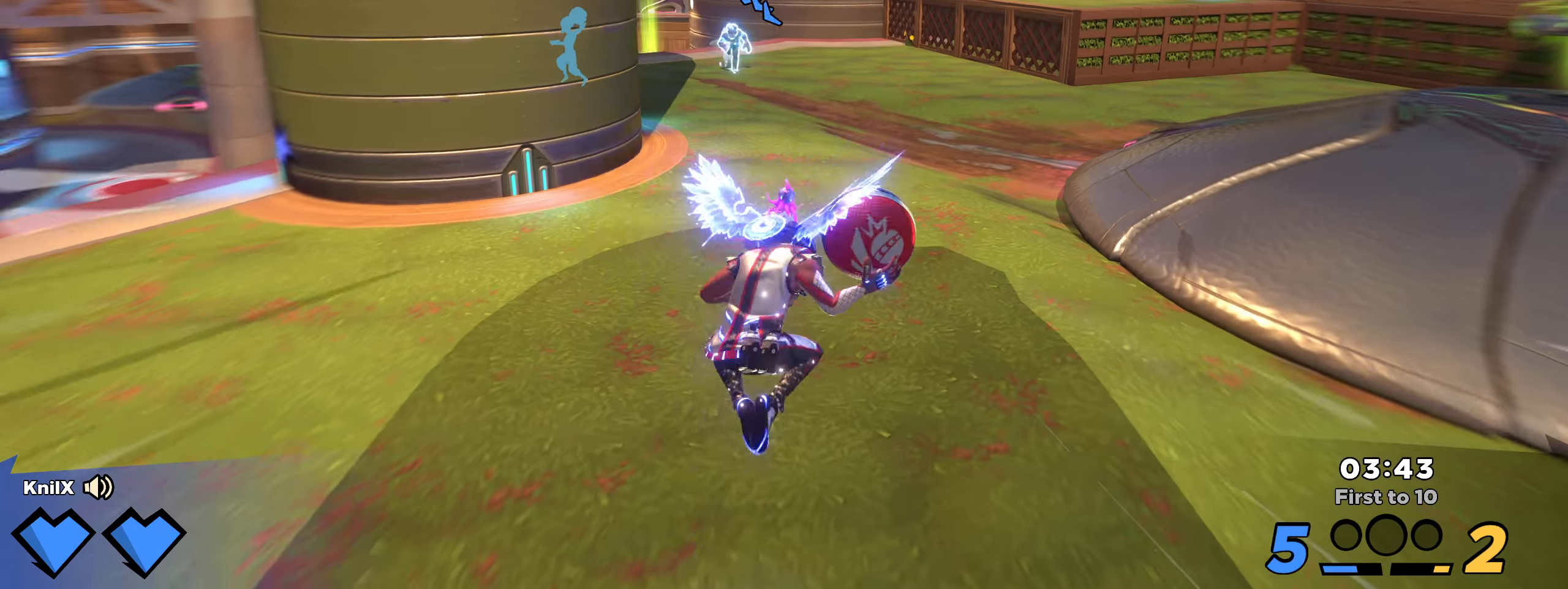
{"keys": ["shift", "w"], "mouse": [], "events": [[84, "e", "up"], [84, "mouse_wheel", "up"], [100, "shift", "up"], [142, "s", "down"], [275, "s", "up"], [317, "shift", "down"], [367, "w", "down"], [467, "d", "up"]]}
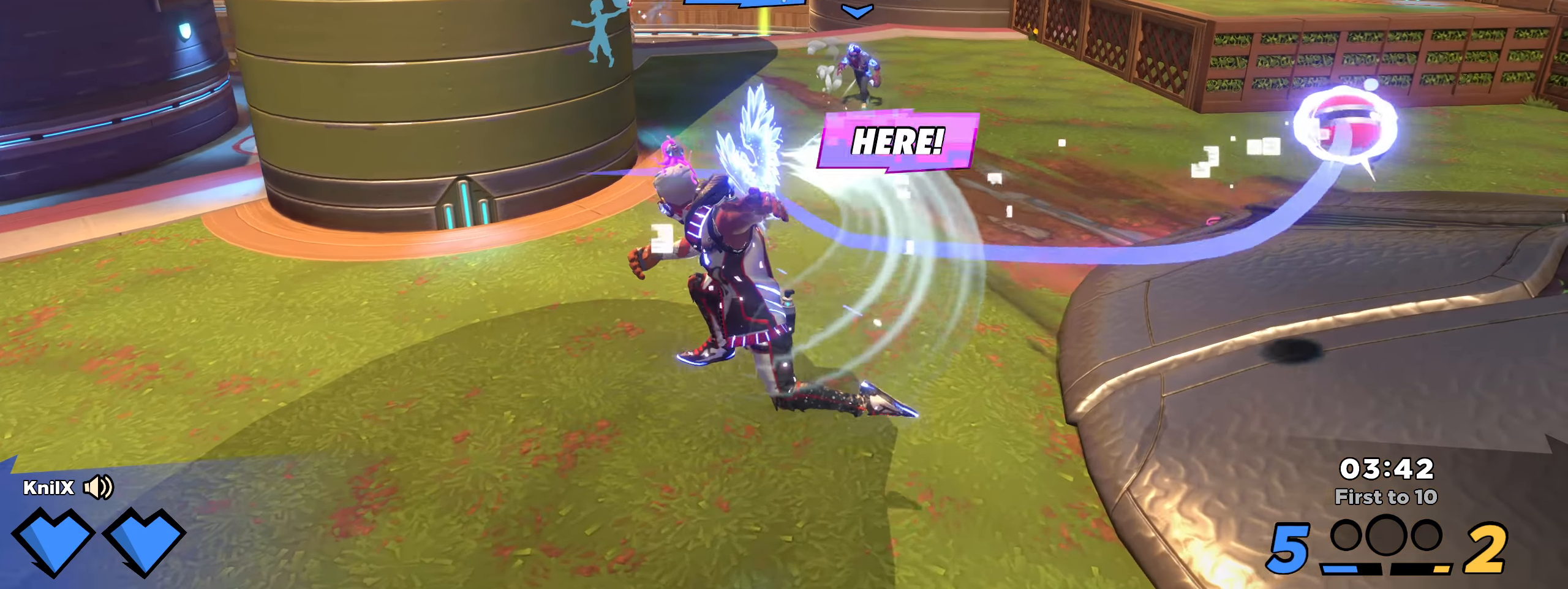
{"keys": ["a", "w"], "mouse": [], "events": [[200, "d", "down"], [275, "space", "down"], [300, "d", "up"], [325, "q", "down"], [400, "a", "down"], [400, "shift", "up"], [400, "space", "up"], [467, "q", "up"]]}
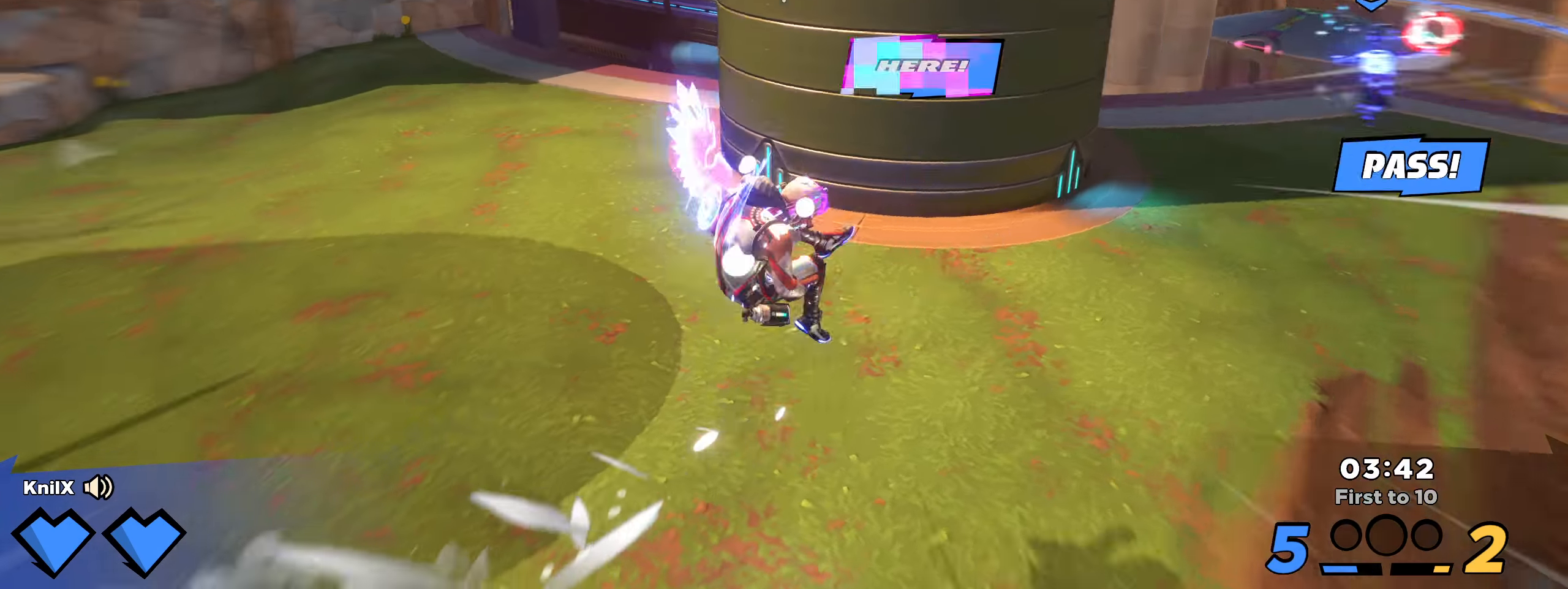
{"keys": ["a", "shift", "w"], "mouse": [], "events": [[17, "shift", "down"], [384, "shift", "up"], [475, "shift", "down"]]}
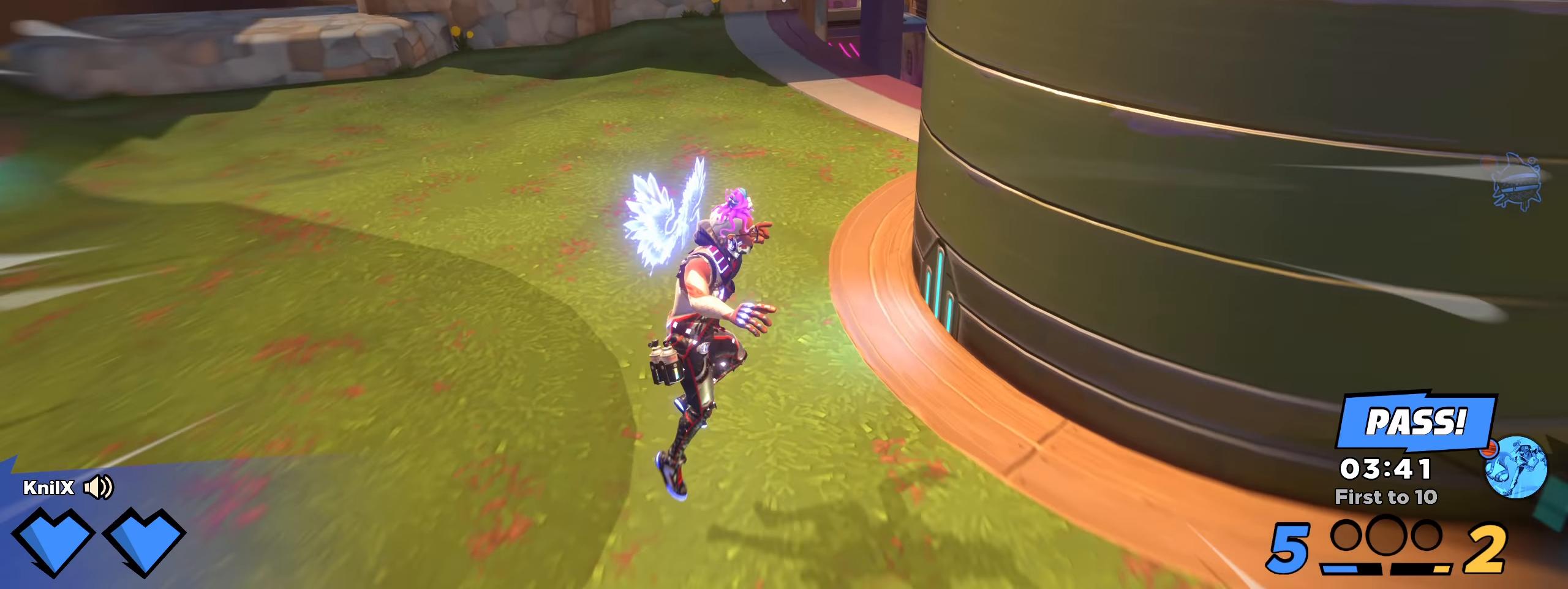
{"keys": ["shift", "w"], "mouse": [], "events": [[59, "a", "up"]]}
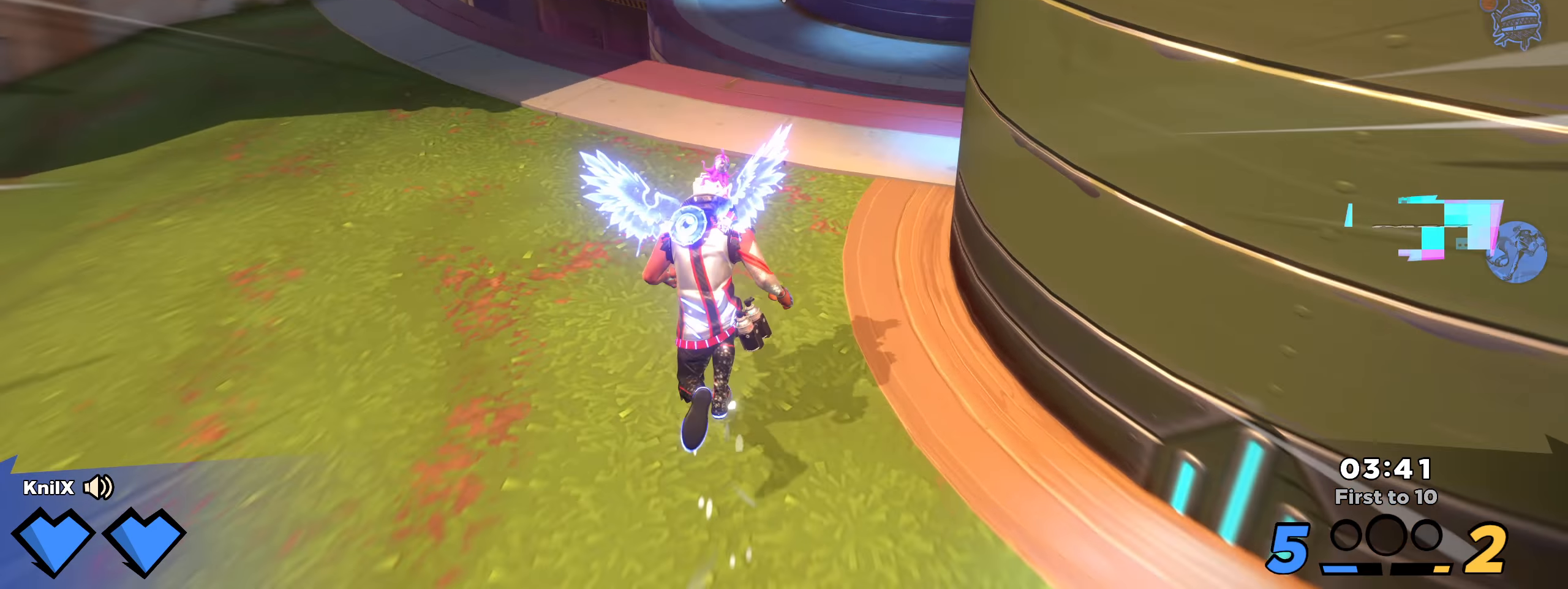
{"keys": ["shift", "w"], "mouse": [], "events": []}
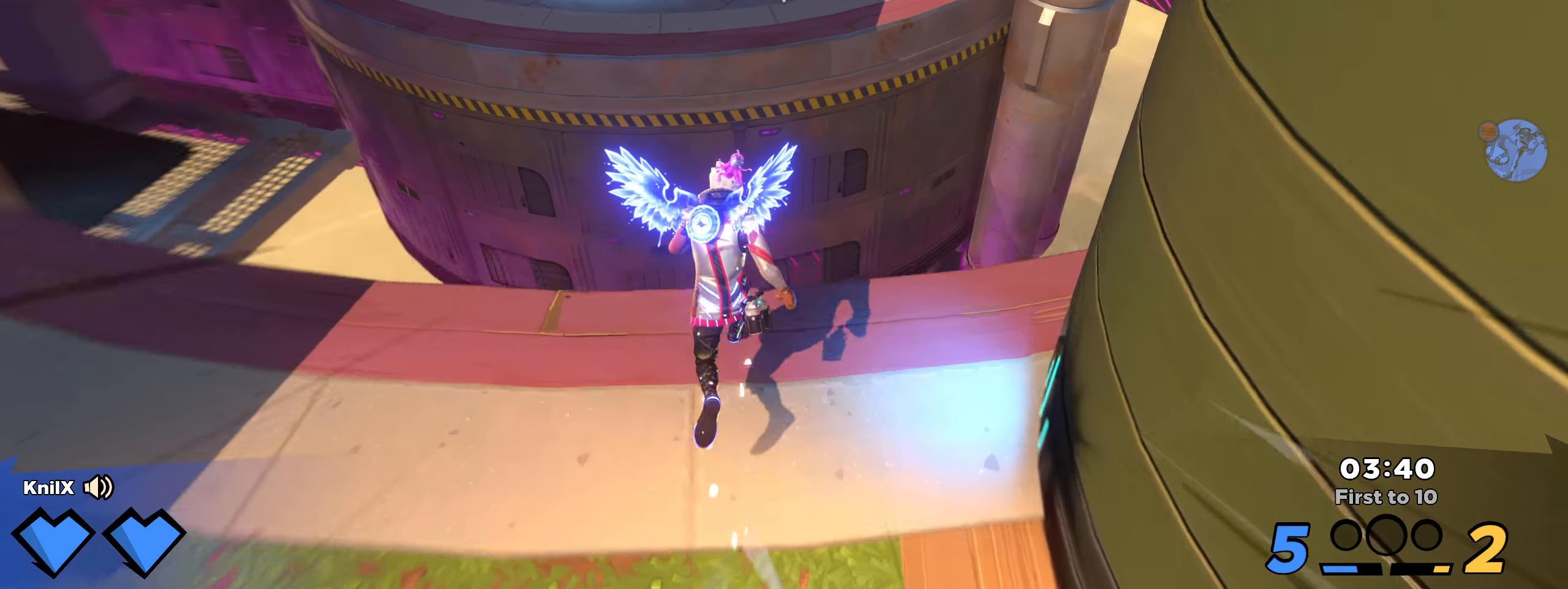
{"keys": ["shift", "w"], "mouse": [], "events": [[50, "space", "down"], [200, "space", "up"], [366, "space", "down"], [500, "space", "up"]]}
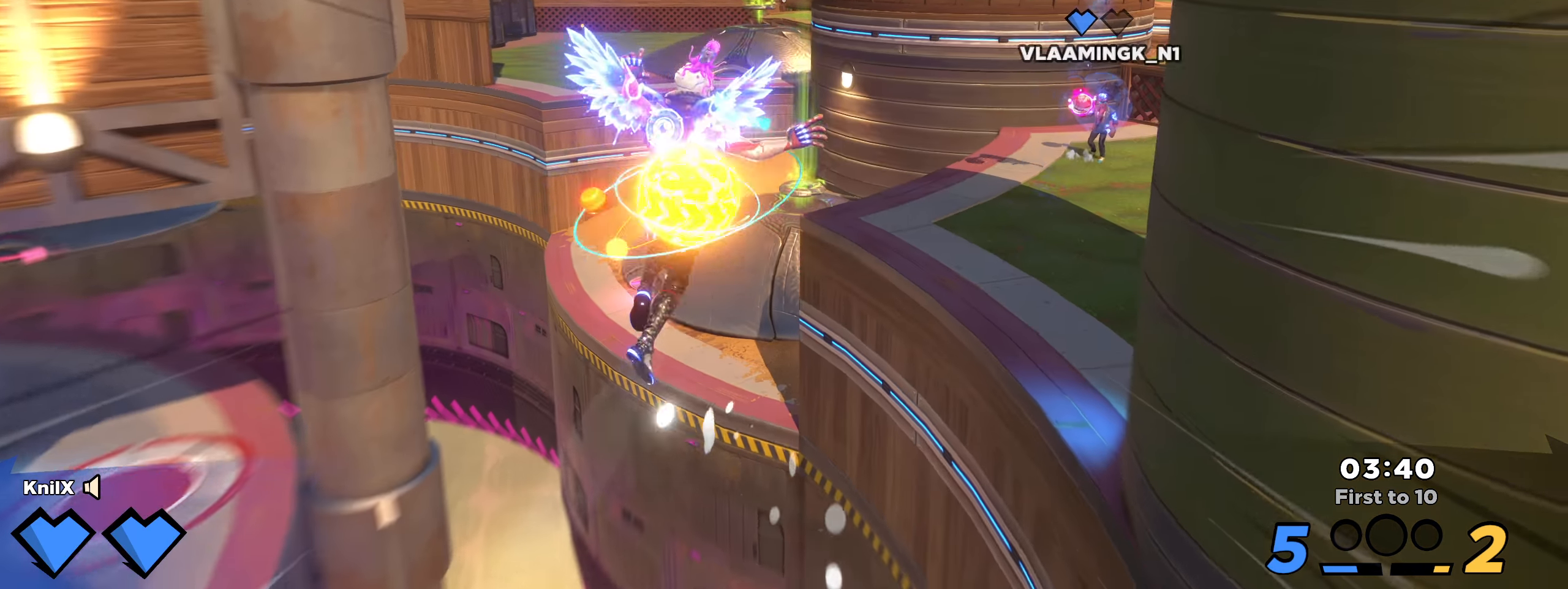
{"keys": ["shift", "w"], "mouse": [], "events": []}
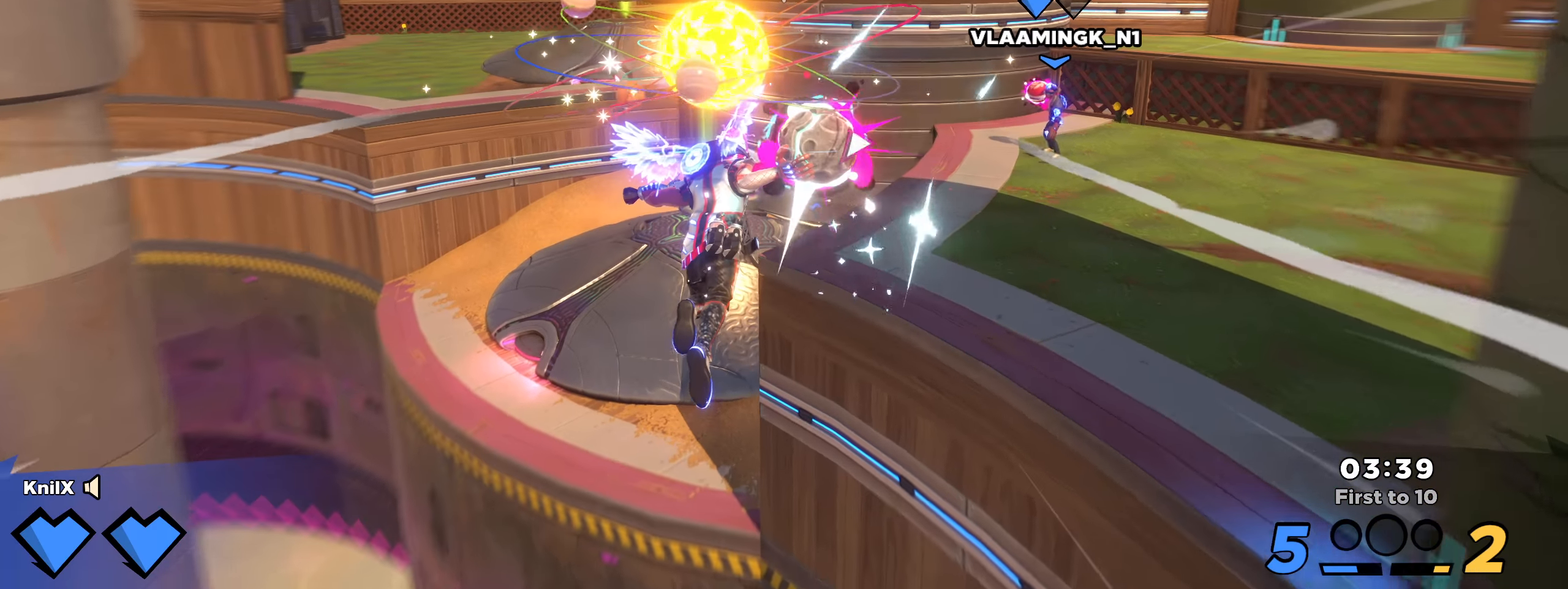
{"keys": ["shift", "w"], "mouse": [], "events": []}
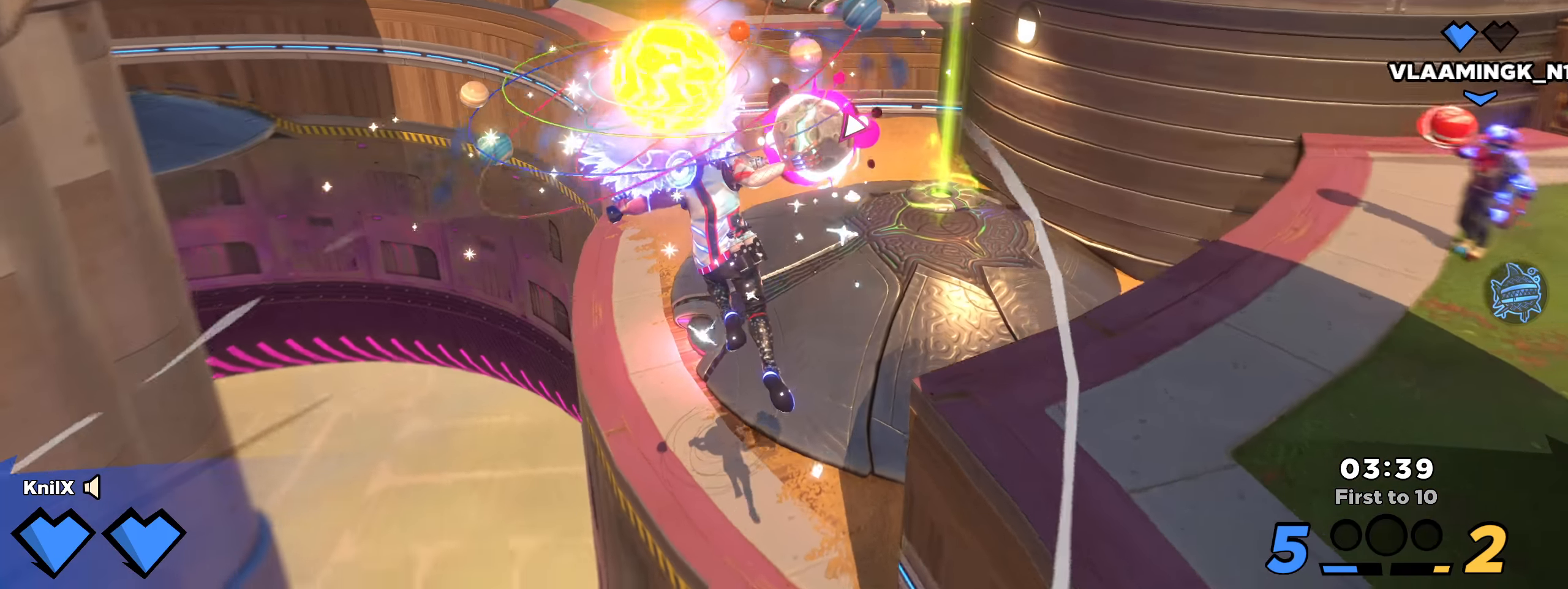
{"keys": ["shift", "w"], "mouse": [], "events": []}
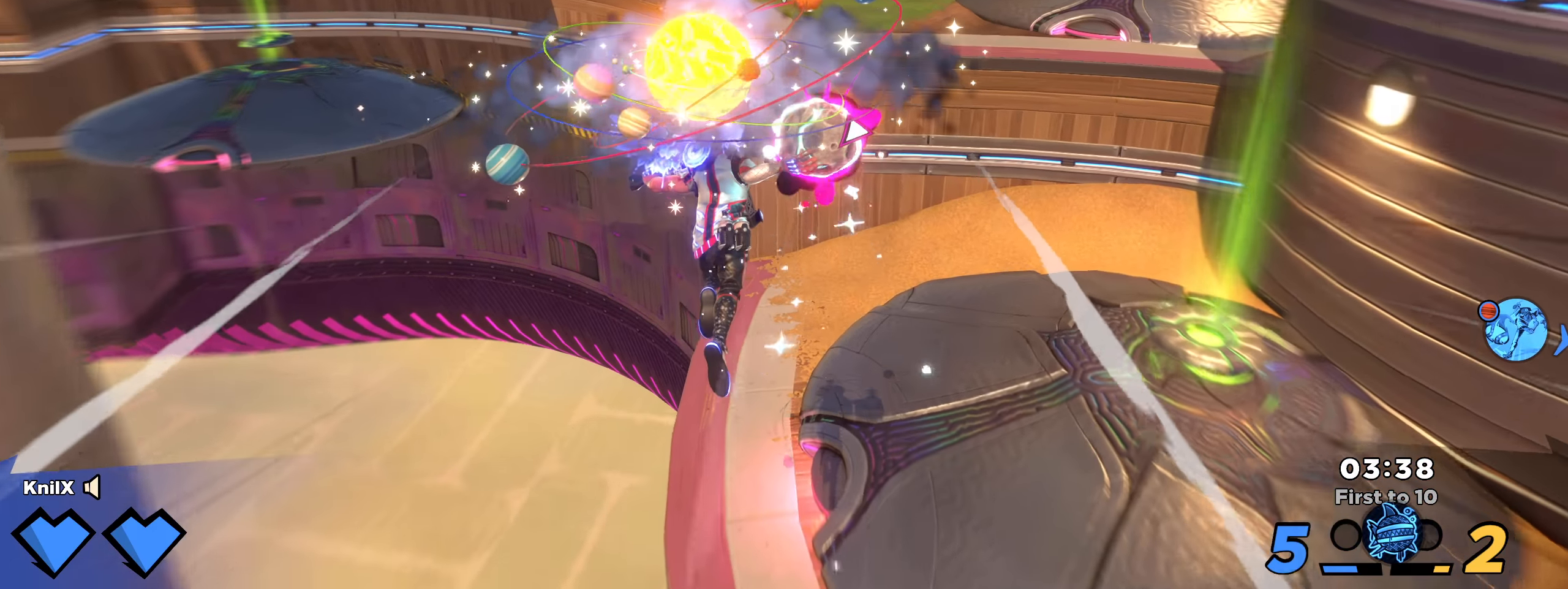
{"keys": ["shift", "w"], "mouse": []}
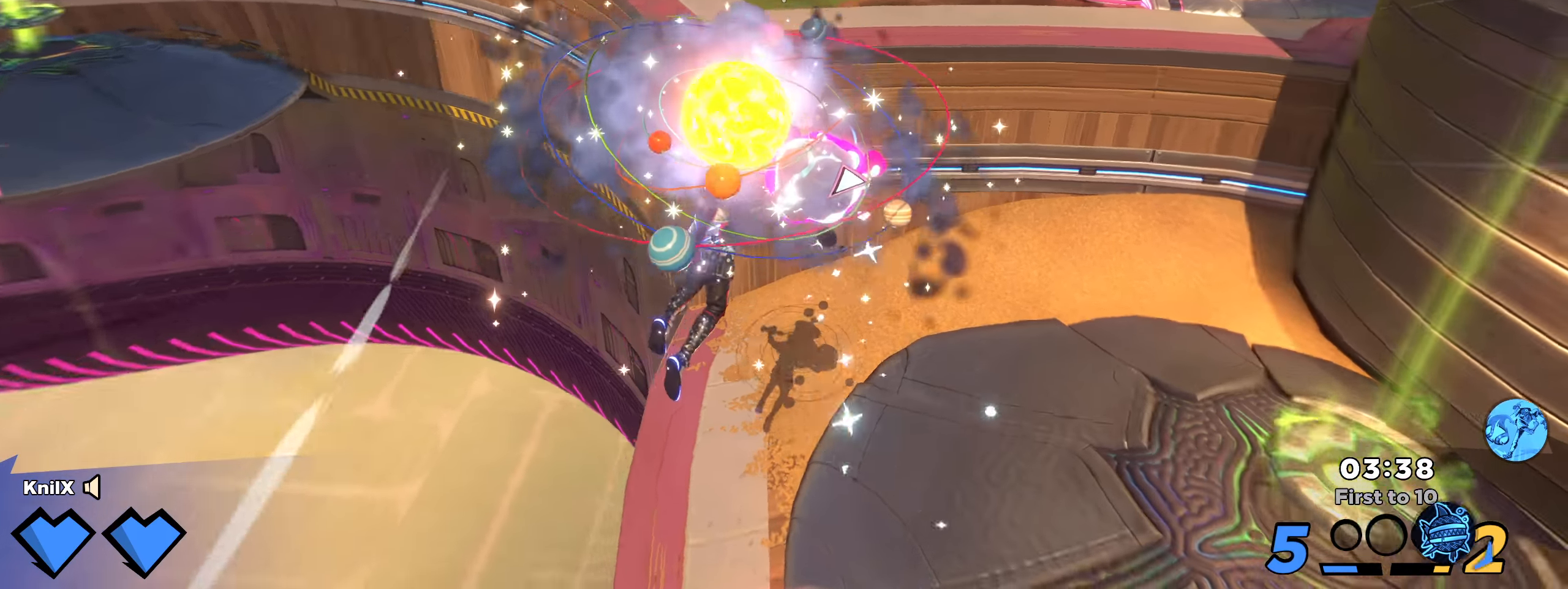
{"keys": ["w"], "mouse": ["left"], "events": [[225, "mouse_left", "down"], [391, "shift", "up"]]}
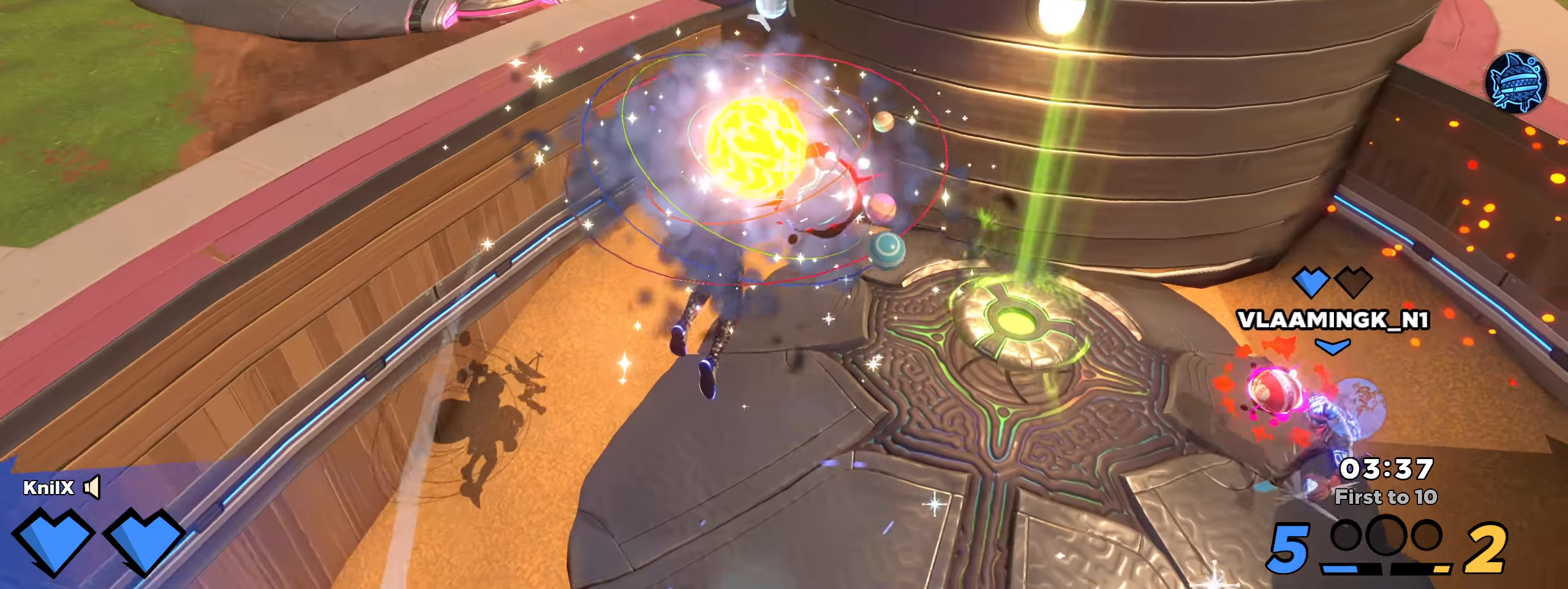
{"keys": ["w"], "mouse": ["left"], "events": [[100, "q", "down"], [300, "q", "up"]]}
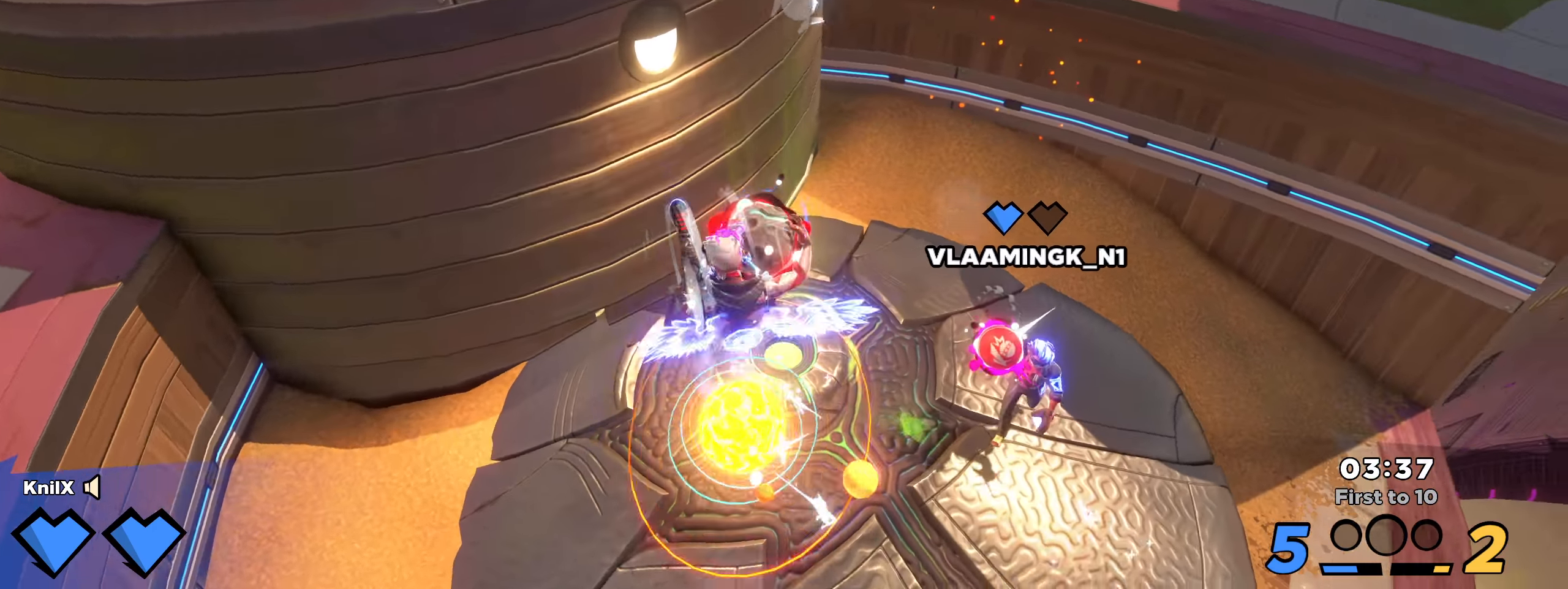
{"keys": ["a", "w"], "mouse": ["left"], "events": [[100, "a", "down"], [191, "w", "up"], [250, "q", "down"], [400, "w", "down"], [458, "q", "up"]]}
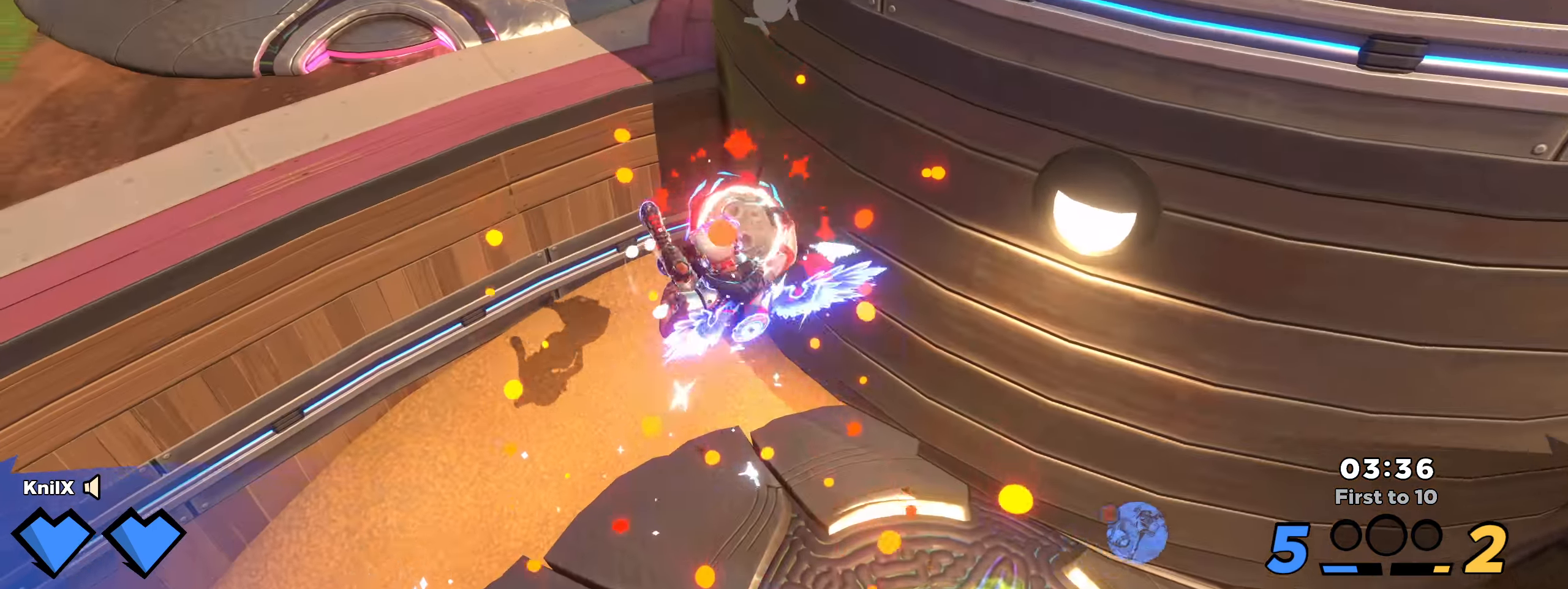
{"keys": ["q", "shift", "space", "w"], "mouse": ["left"], "events": [[16, "w", "up"], [83, "w", "down"], [133, "shift", "down"], [233, "a", "up"], [333, "q", "down"], [366, "space", "down"]]}